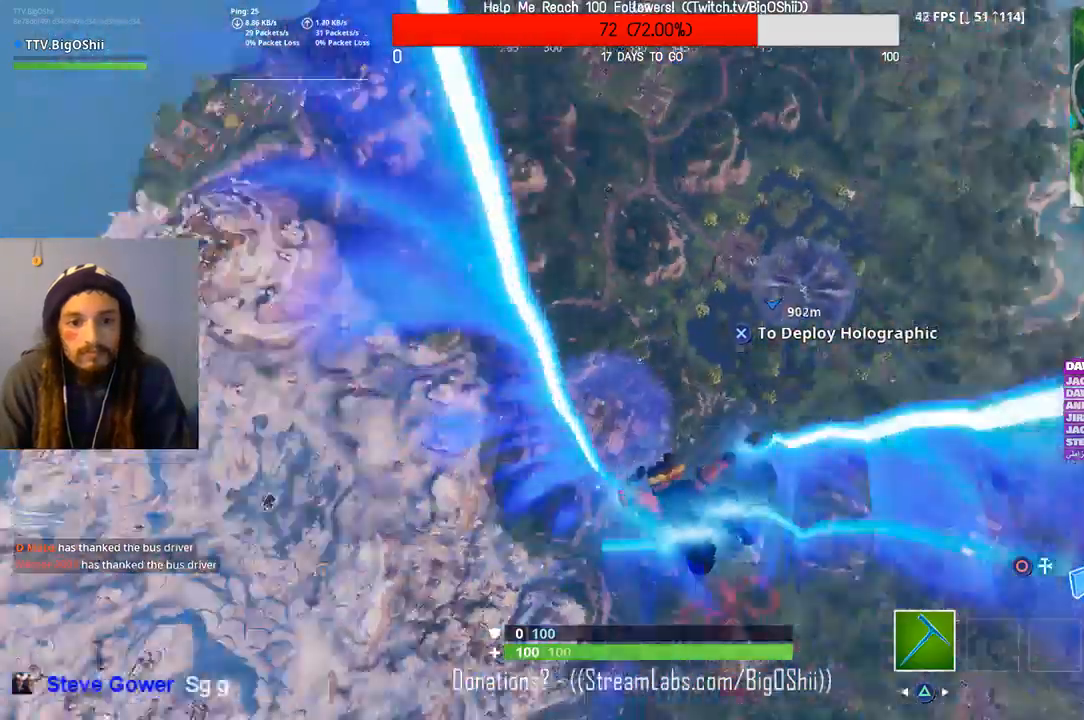
Gameplay with a controller (PlayStation layout); each line is a JSON object with the inputs held at the frame after it. "events" lists button and stick changes between this image and that frame as [ms after this image, input, new state], when the widget could be followed in between.
{"buttons": [], "left_stick": "up", "right_stick": "center", "events": [[133, "right_stick", "center"]]}
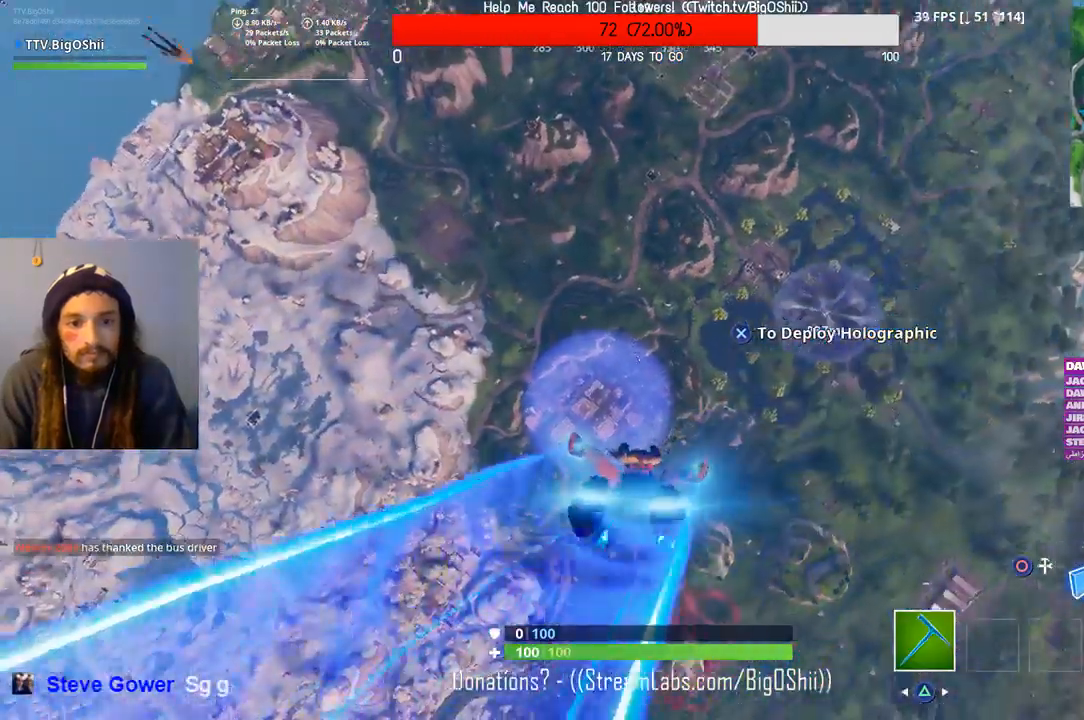
{"buttons": ["L3"], "left_stick": "up", "right_stick": "center", "events": [[400, "L3", "down"]]}
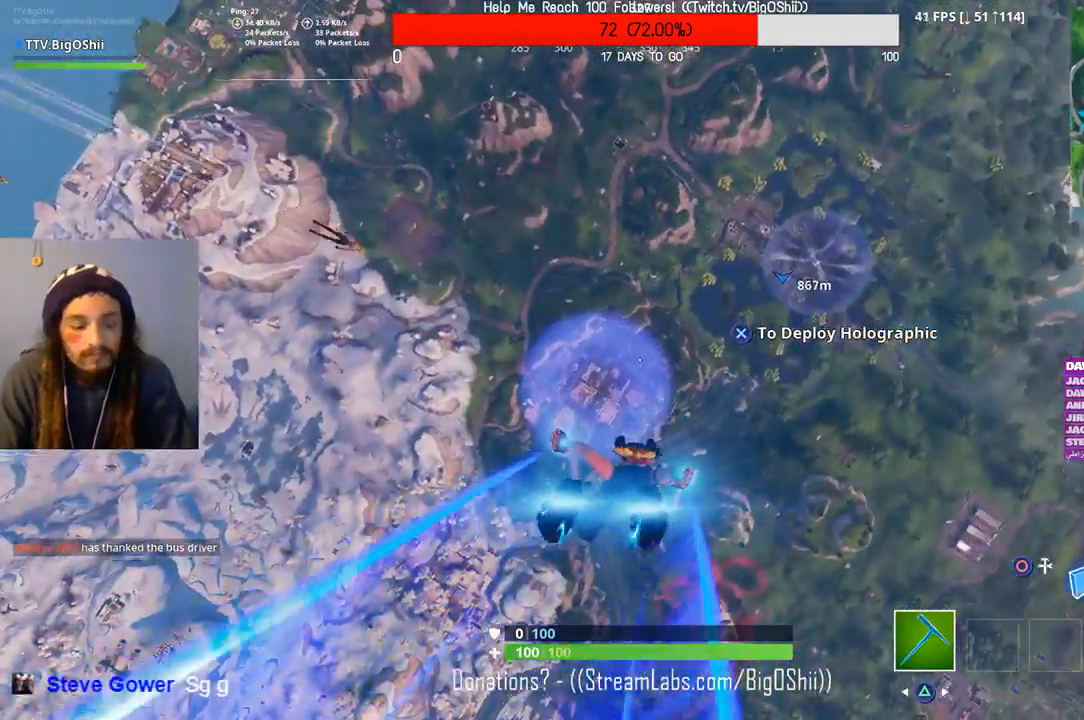
{"buttons": [], "left_stick": "up", "right_stick": "center", "events": [[33, "L3", "up"], [100, "L3", "down"], [233, "L3", "up"]]}
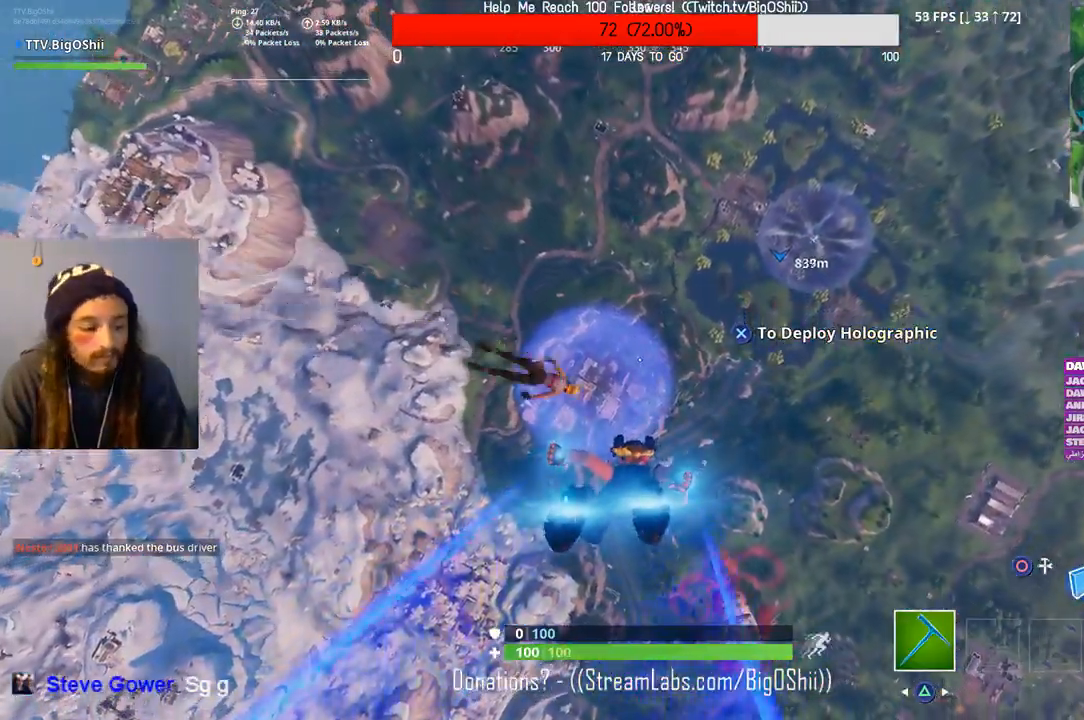
{"buttons": [], "left_stick": "up", "right_stick": "center", "events": []}
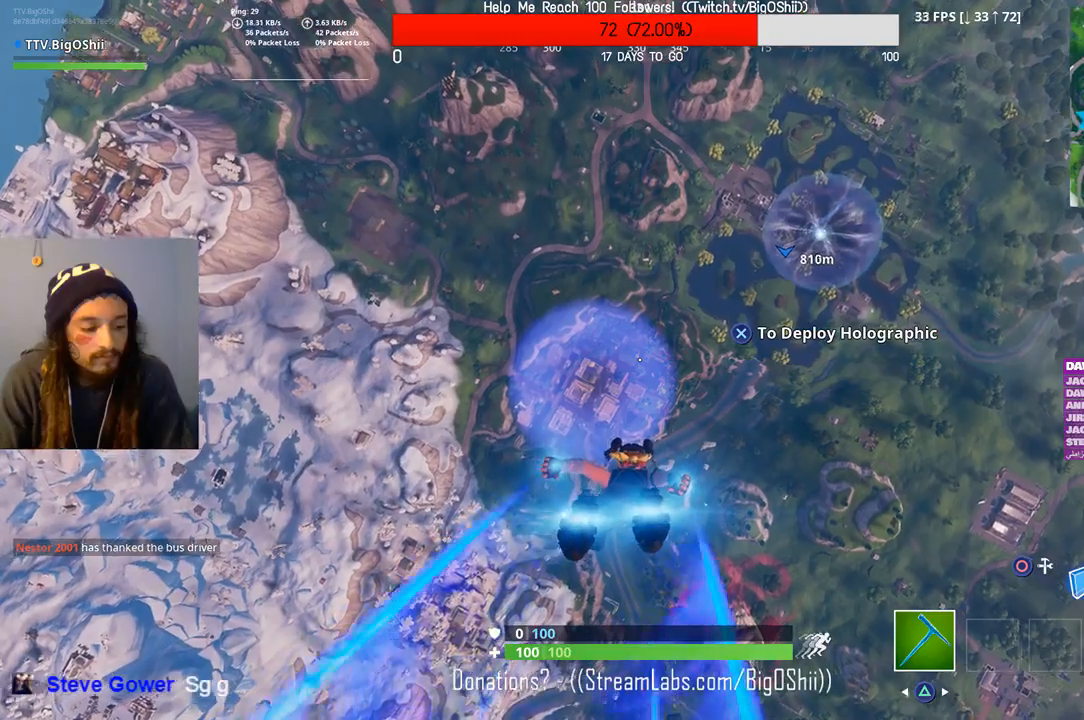
{"buttons": [], "left_stick": "up", "right_stick": "center", "events": []}
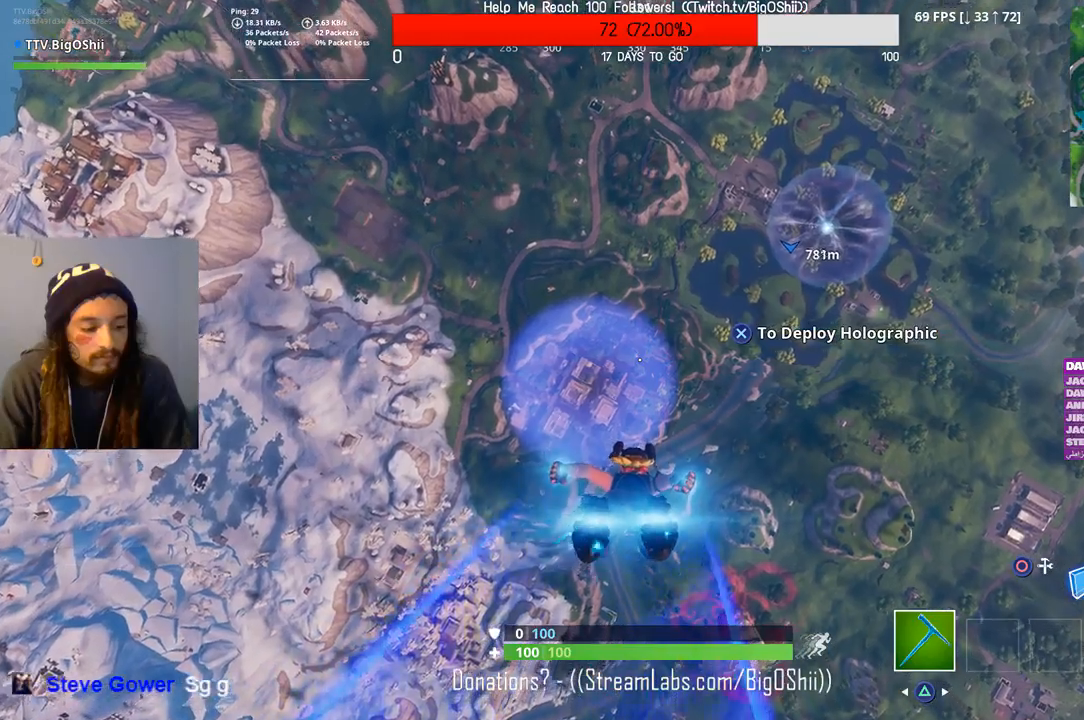
{"buttons": [], "left_stick": "up", "right_stick": "center", "events": []}
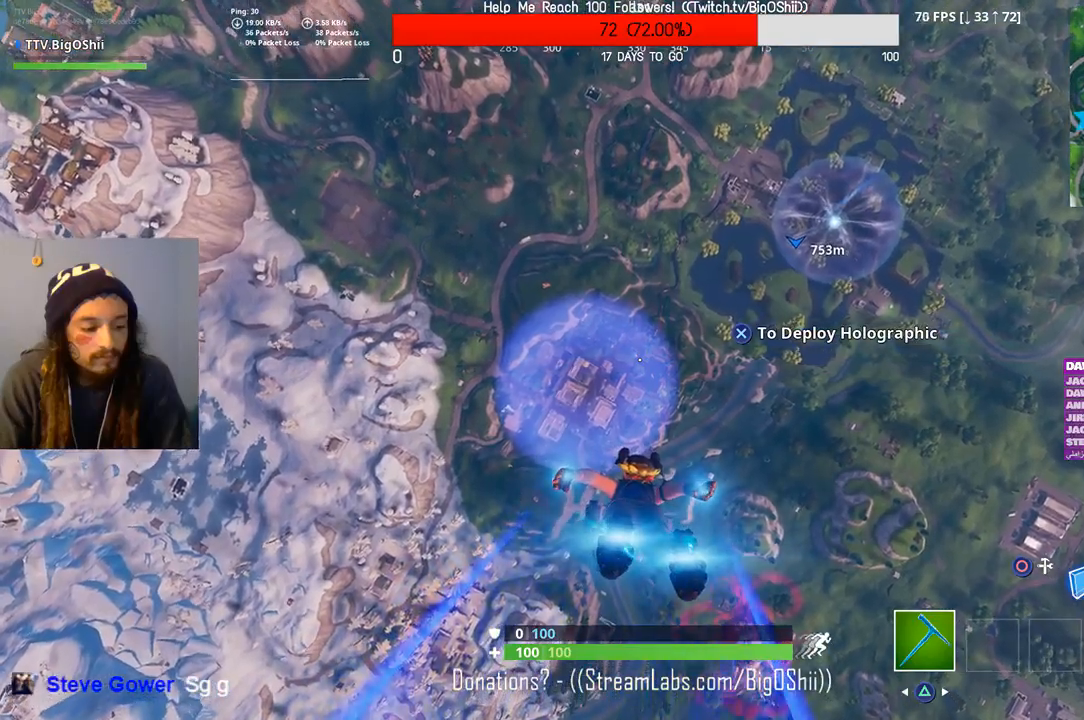
{"buttons": [], "left_stick": "up", "right_stick": "center", "events": []}
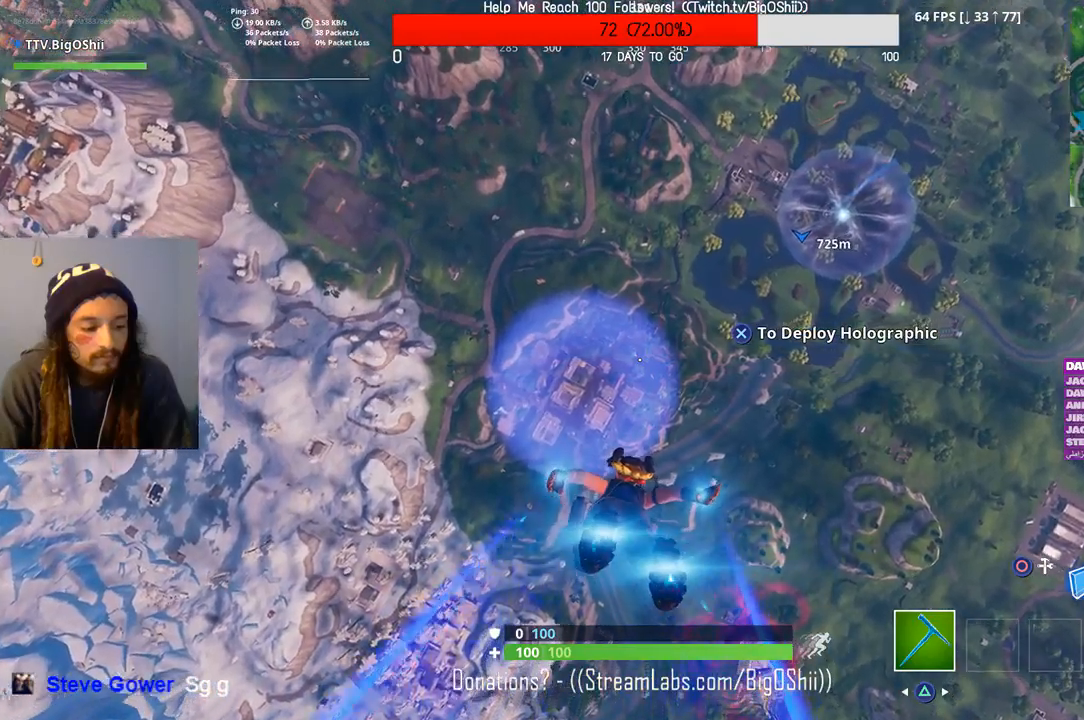
{"buttons": [], "left_stick": "up", "right_stick": "center", "events": []}
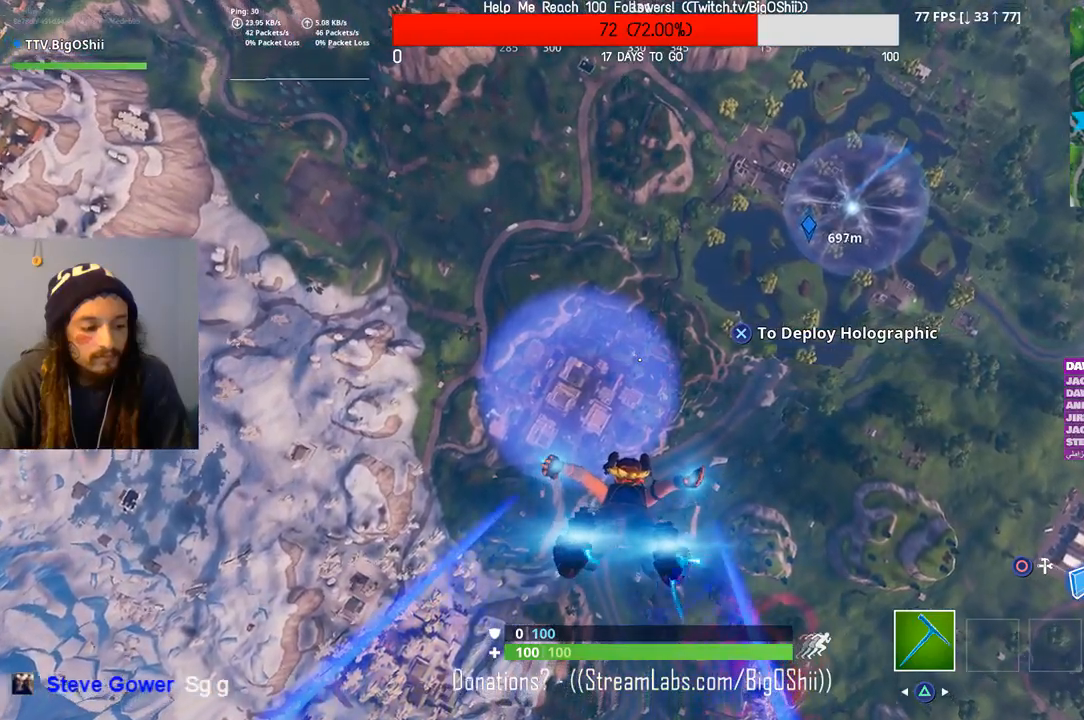
{"buttons": [], "left_stick": "up", "right_stick": "center", "events": []}
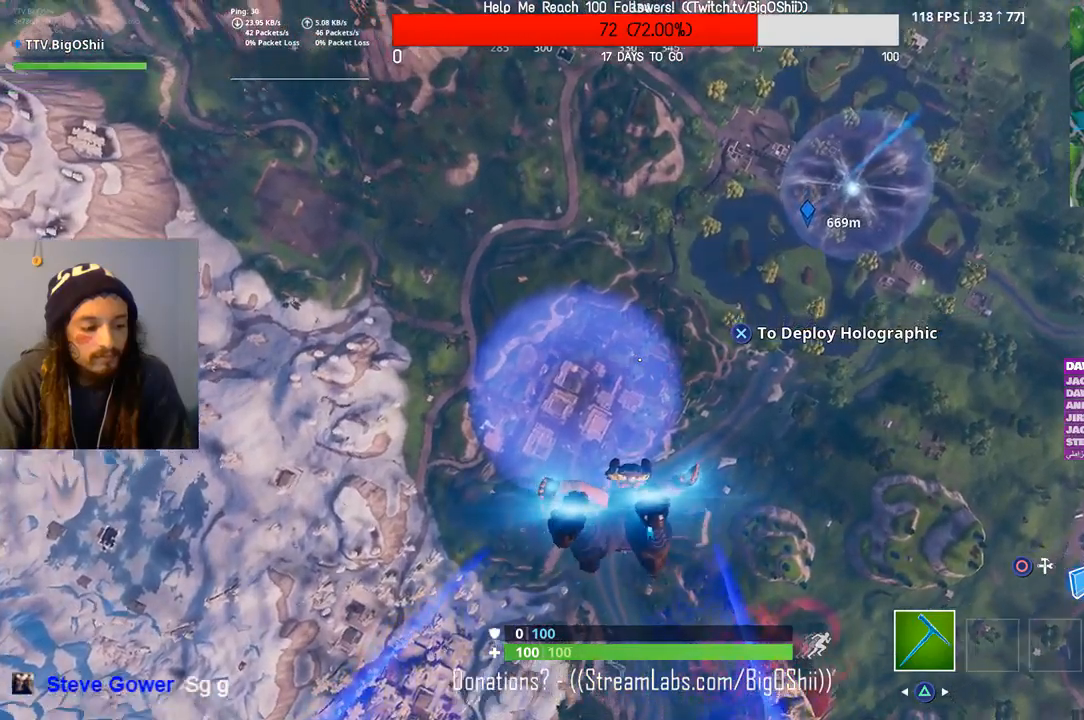
{"buttons": [], "left_stick": "up", "right_stick": "center", "events": []}
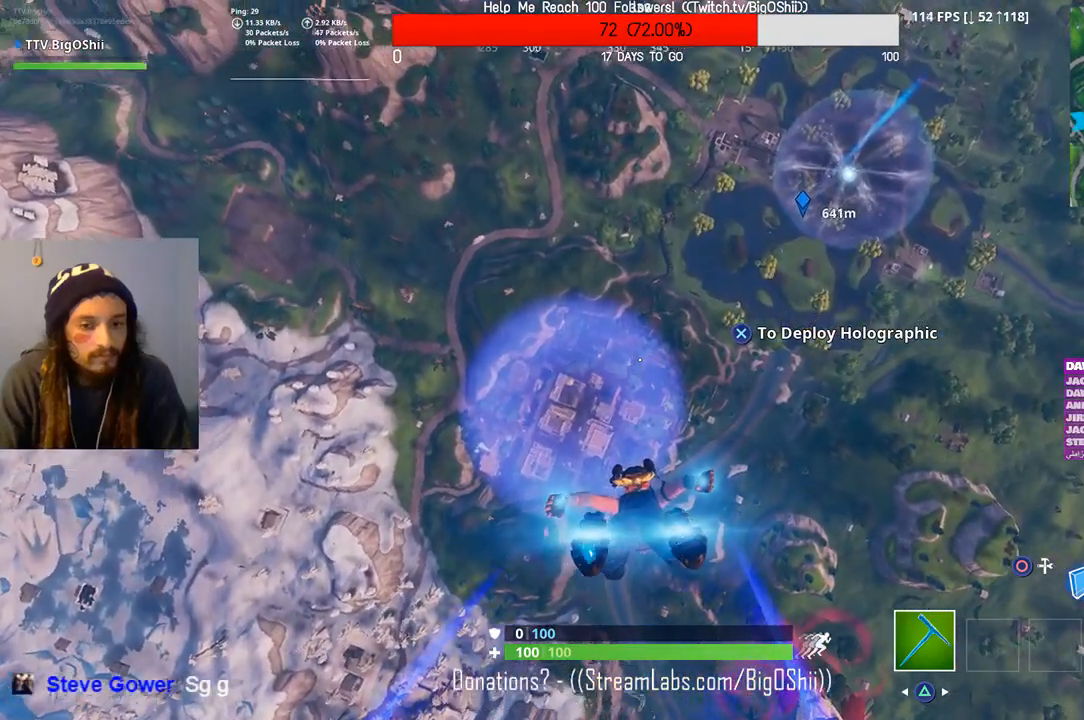
{"buttons": [], "left_stick": "up", "right_stick": "center", "events": [[367, "right_stick", "up-right"], [500, "right_stick", "center"]]}
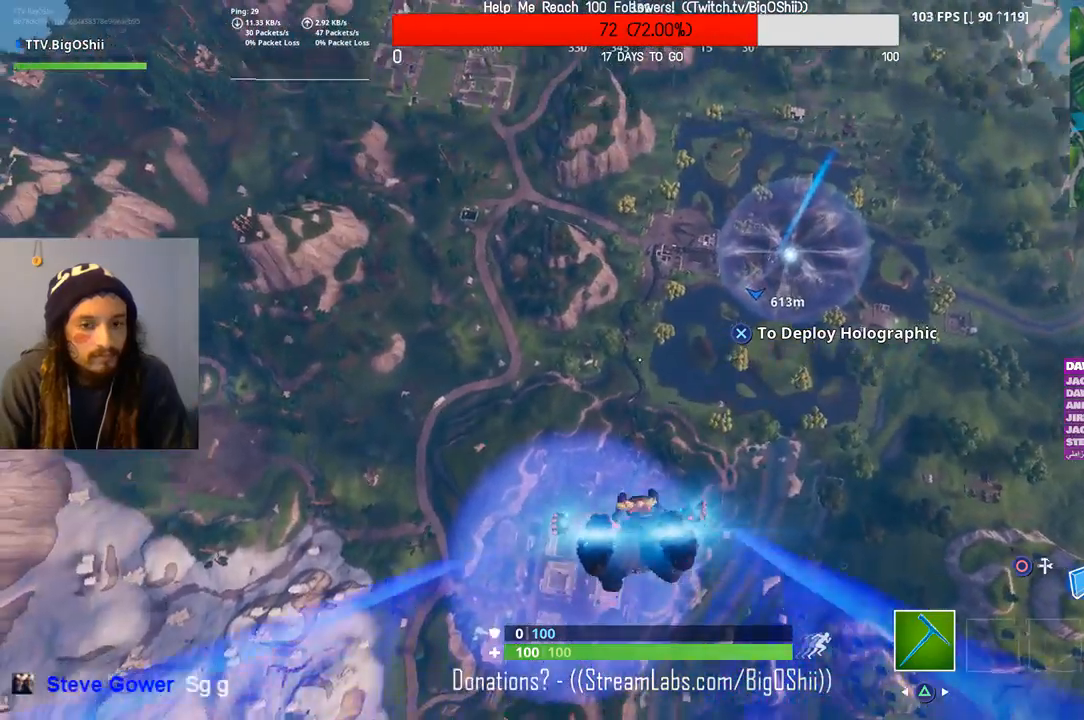
{"buttons": [], "left_stick": "up", "right_stick": "center", "events": []}
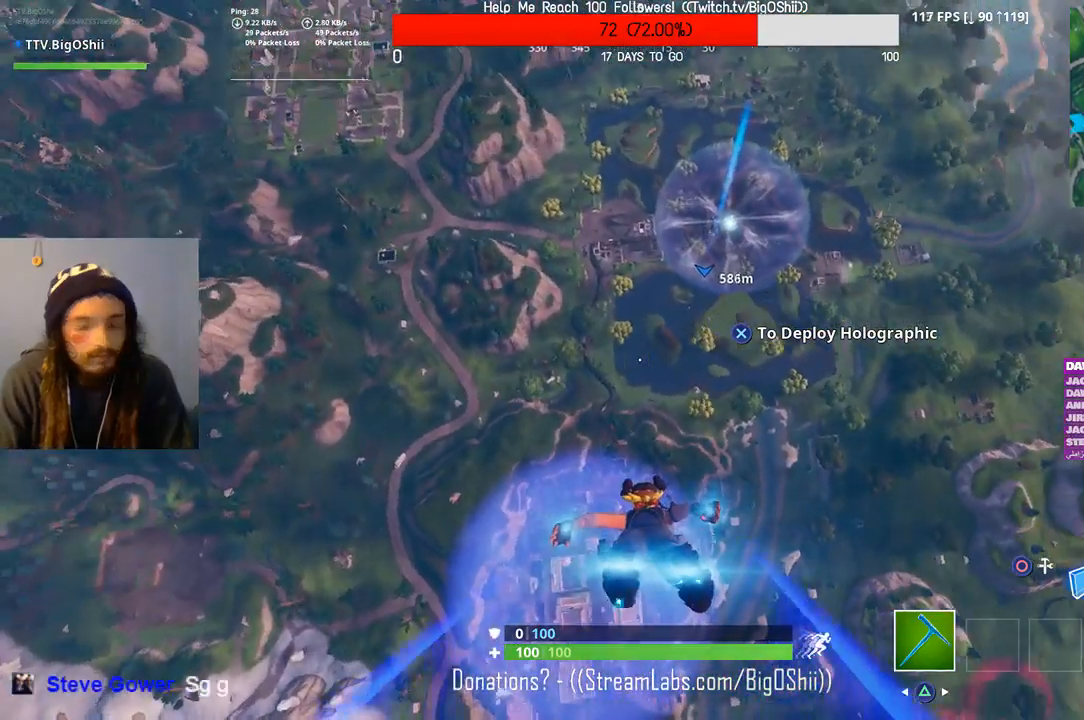
{"buttons": [], "left_stick": "up", "right_stick": "center", "events": []}
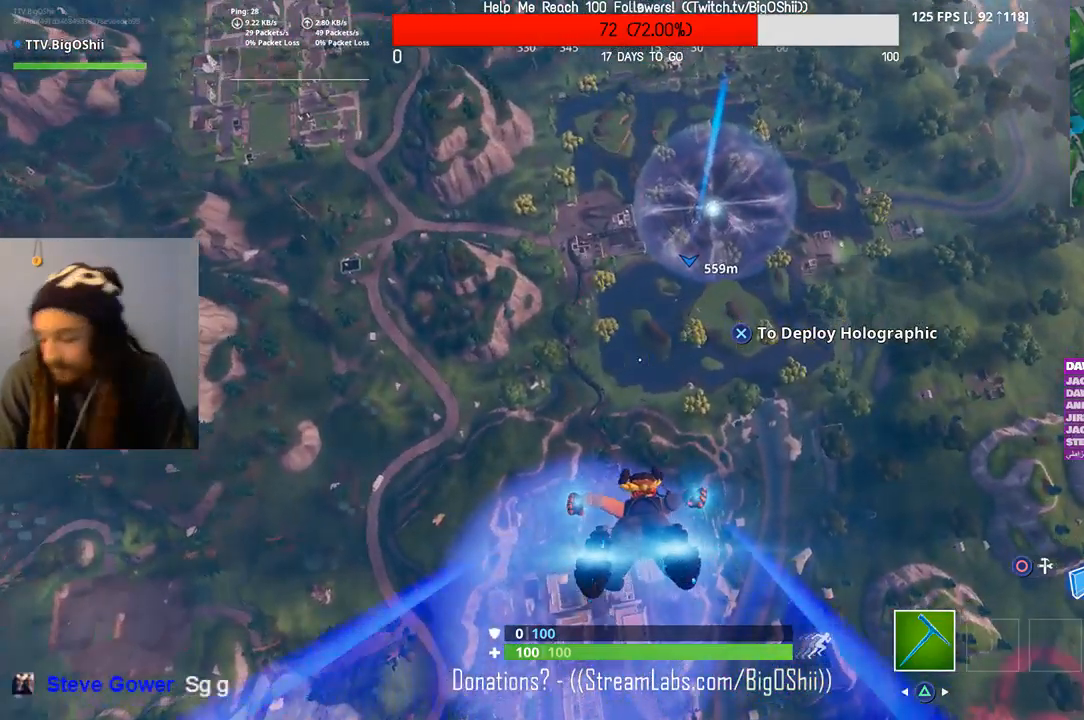
{"buttons": [], "left_stick": "up", "right_stick": "center", "events": []}
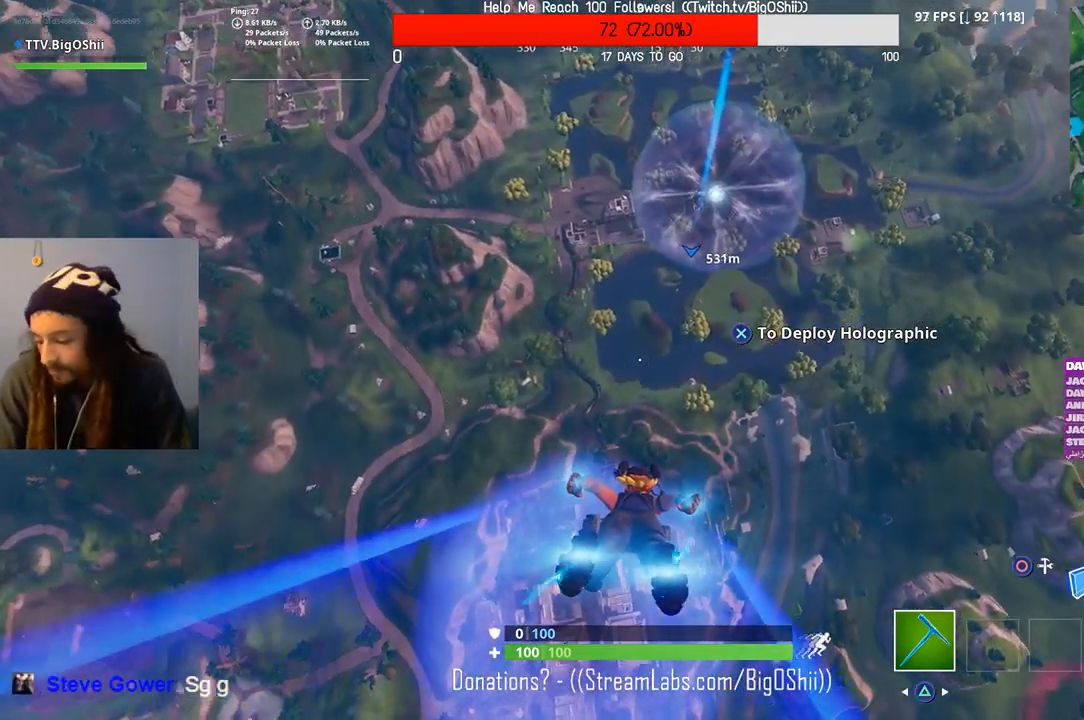
{"buttons": [], "left_stick": "up", "right_stick": "center", "events": []}
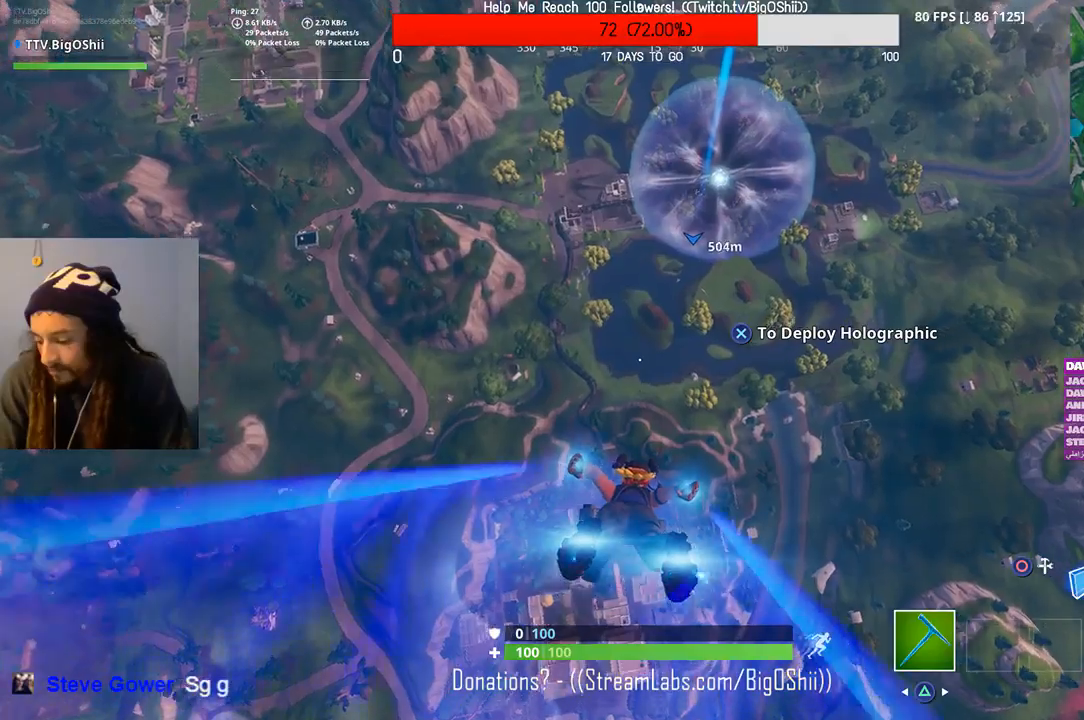
{"buttons": [], "left_stick": "up", "right_stick": "center", "events": []}
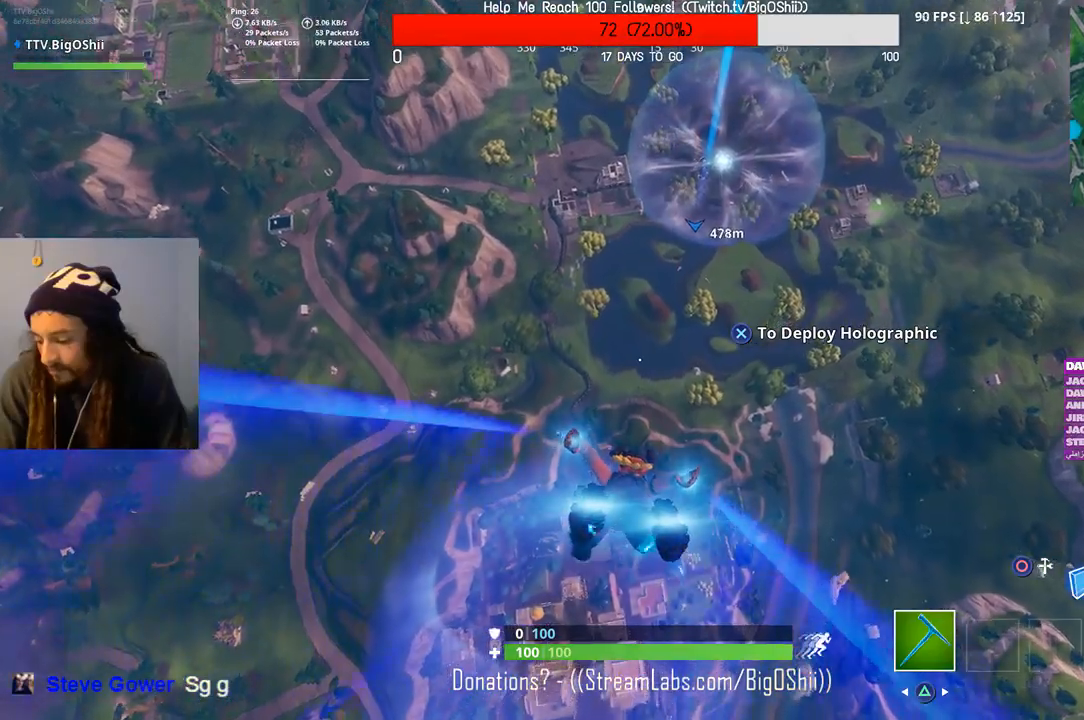
{"buttons": [], "left_stick": "up", "right_stick": "center", "events": []}
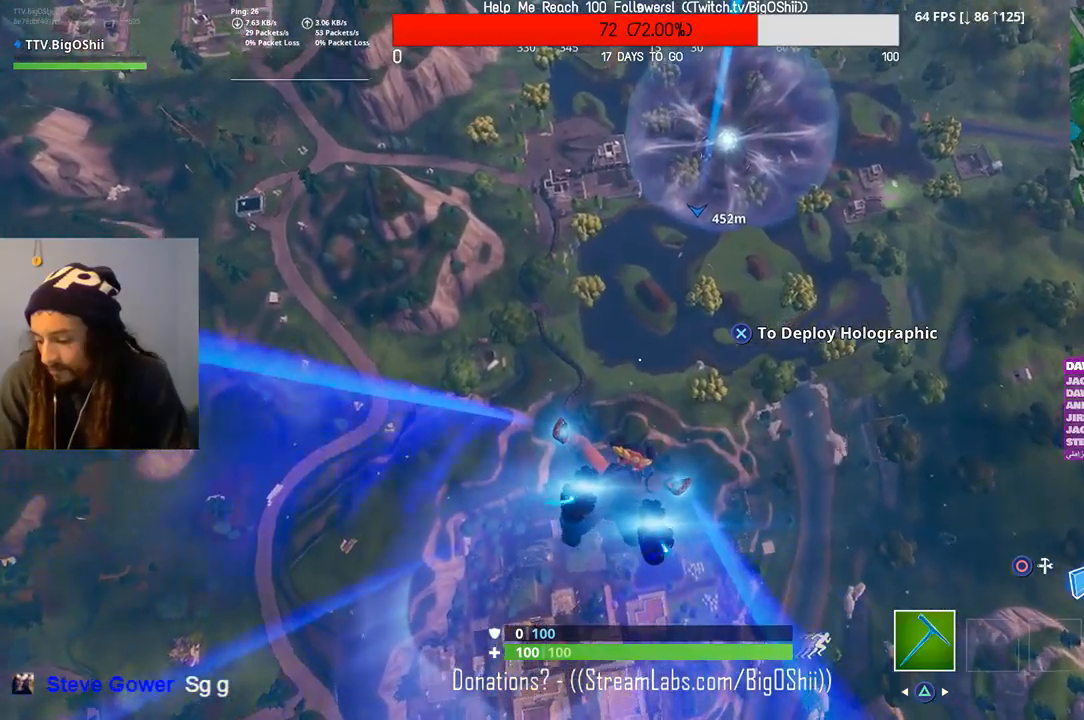
{"buttons": [], "left_stick": "up", "right_stick": "center", "events": []}
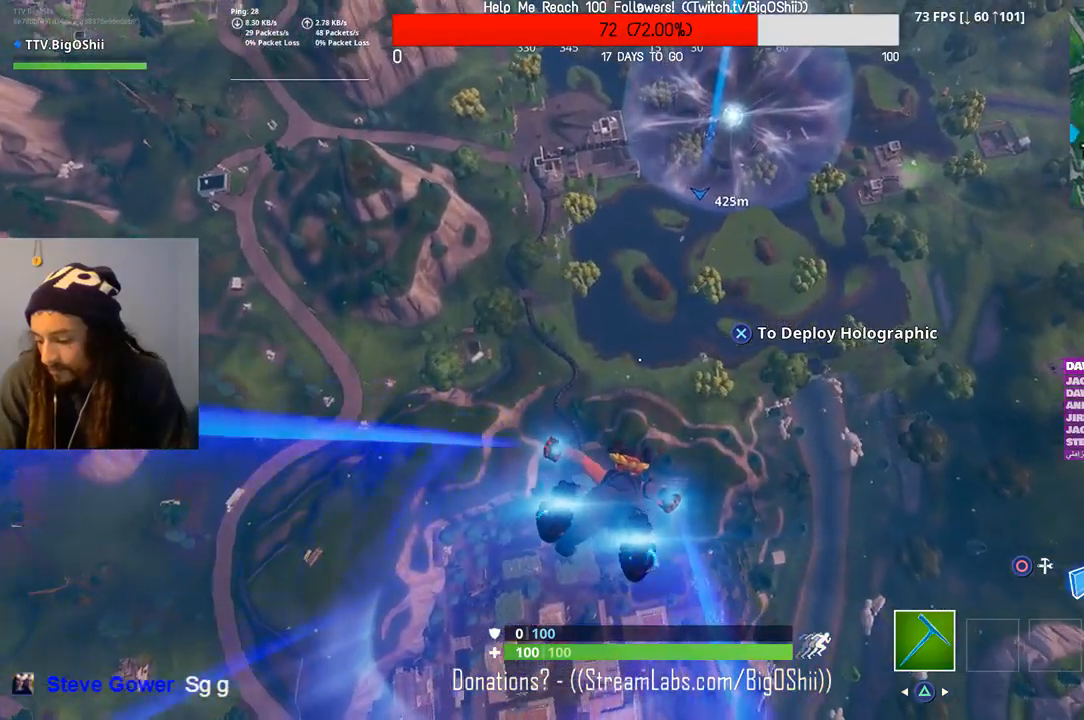
{"buttons": [], "left_stick": "up", "right_stick": "center", "events": []}
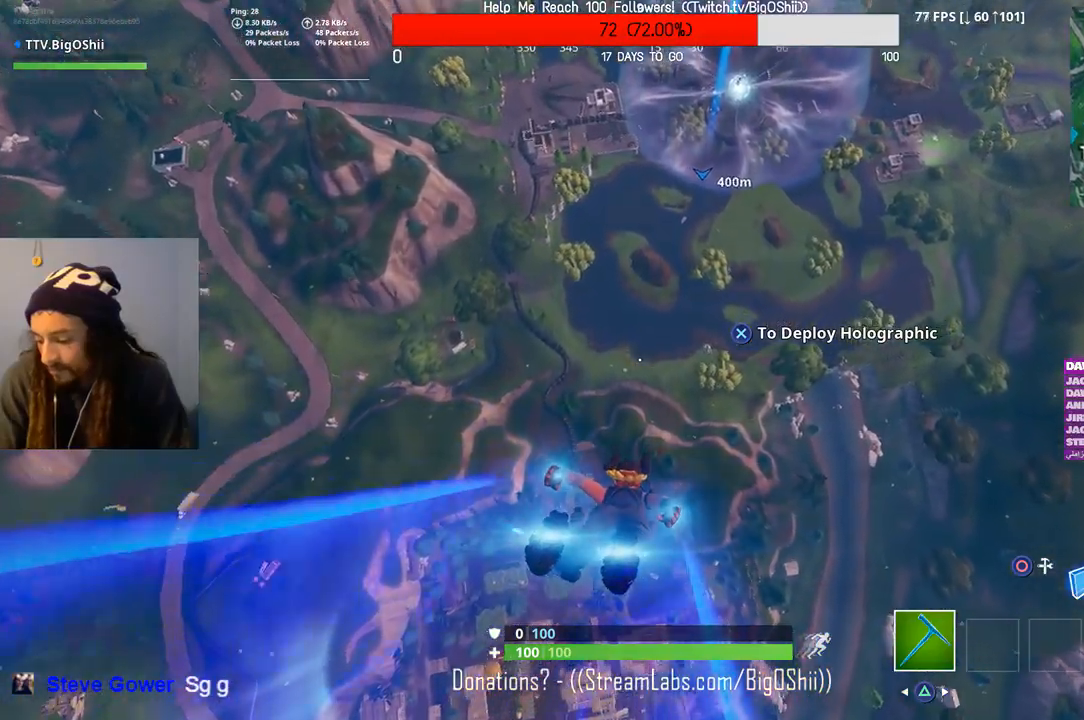
{"buttons": [], "left_stick": "up", "right_stick": "center", "events": []}
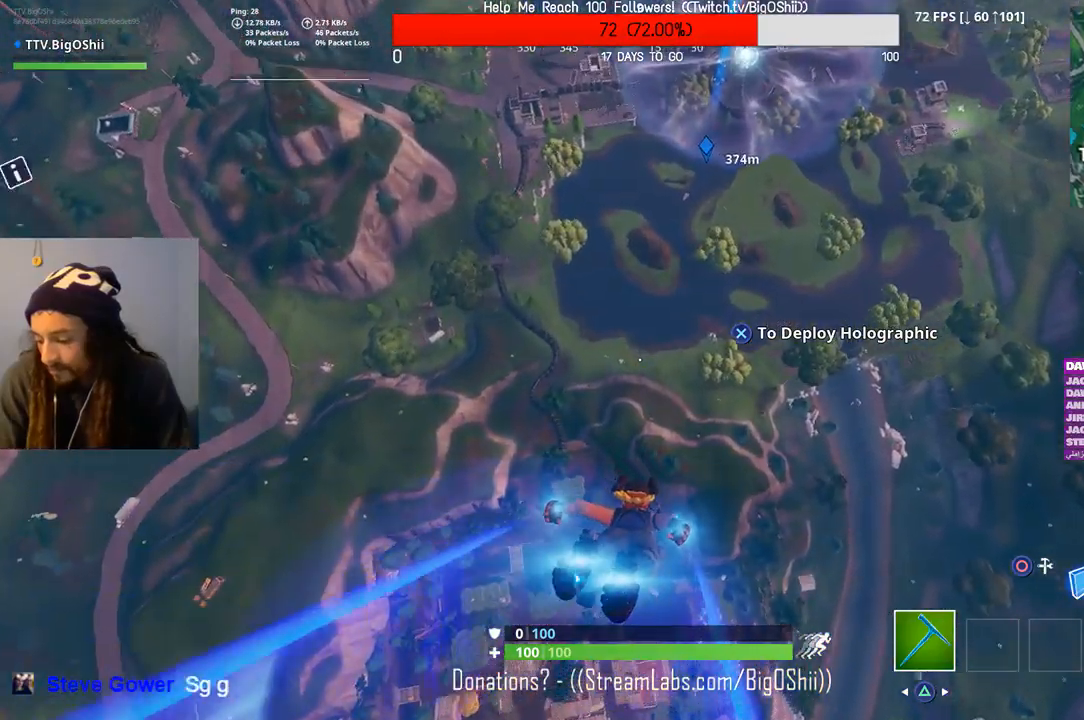
{"buttons": [], "left_stick": "up", "right_stick": "center", "events": []}
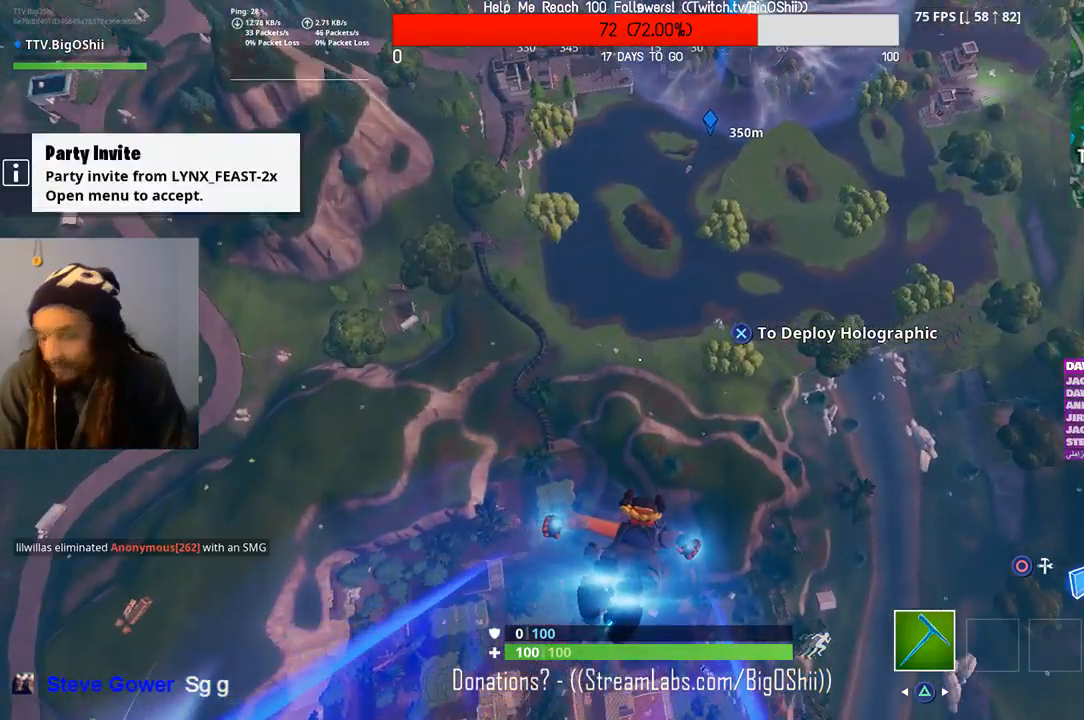
{"buttons": [], "left_stick": "up", "right_stick": "center", "events": []}
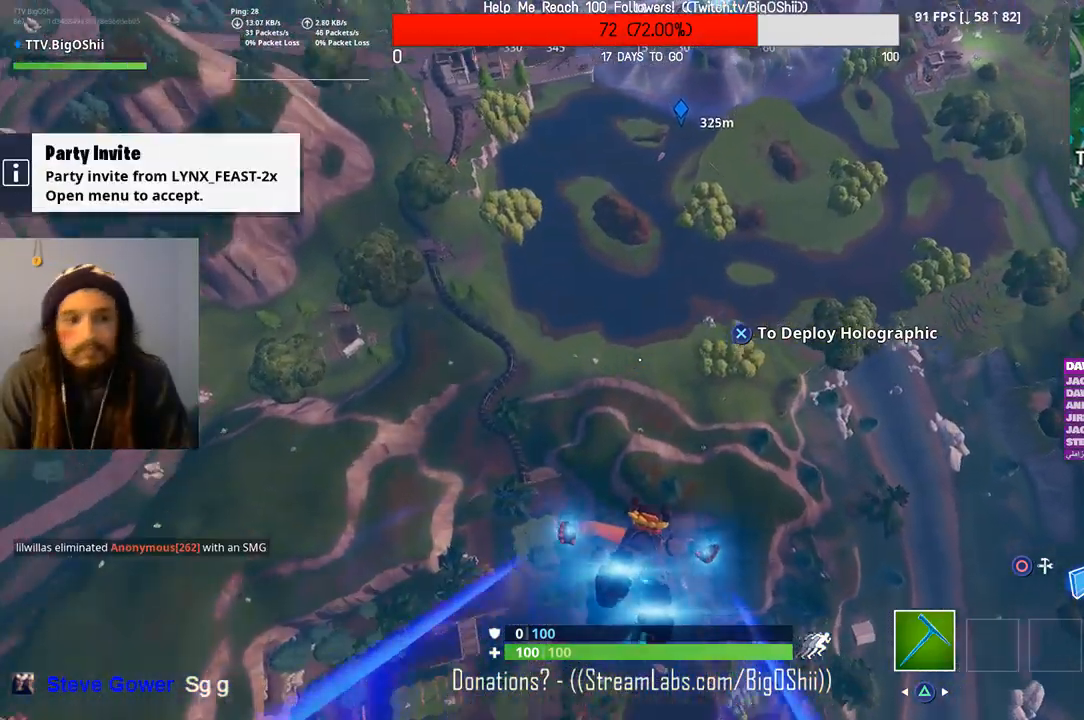
{"buttons": [], "left_stick": "up", "right_stick": "center", "events": []}
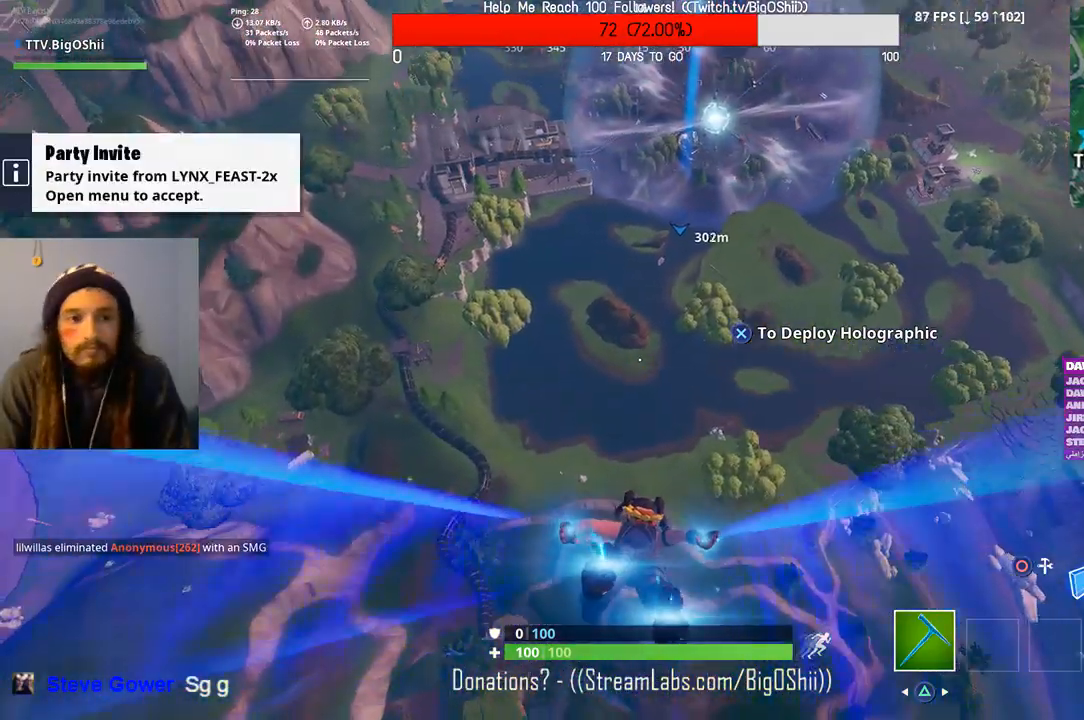
{"buttons": [], "left_stick": "up", "right_stick": "center", "events": [[367, "L3", "down"], [500, "L3", "up"]]}
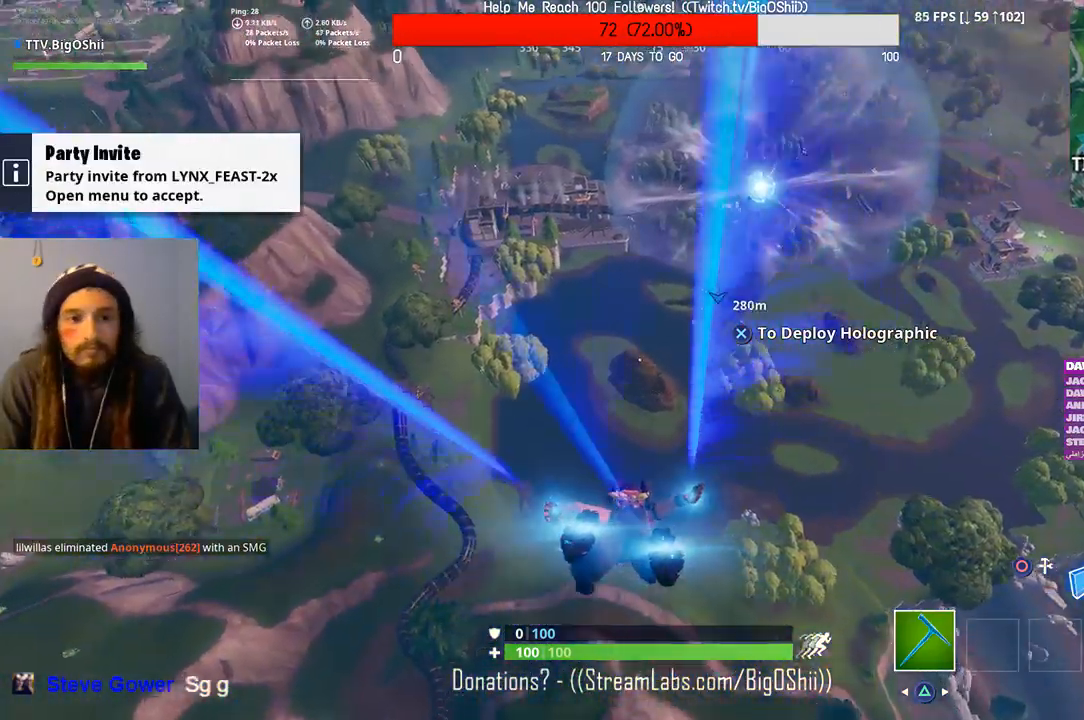
{"buttons": ["TOUCHPAD"], "left_stick": "center", "right_stick": "center", "events": [[67, "L3", "down"], [200, "L3", "up"], [333, "left_stick", "center"], [467, "TOUCHPAD", "down"]]}
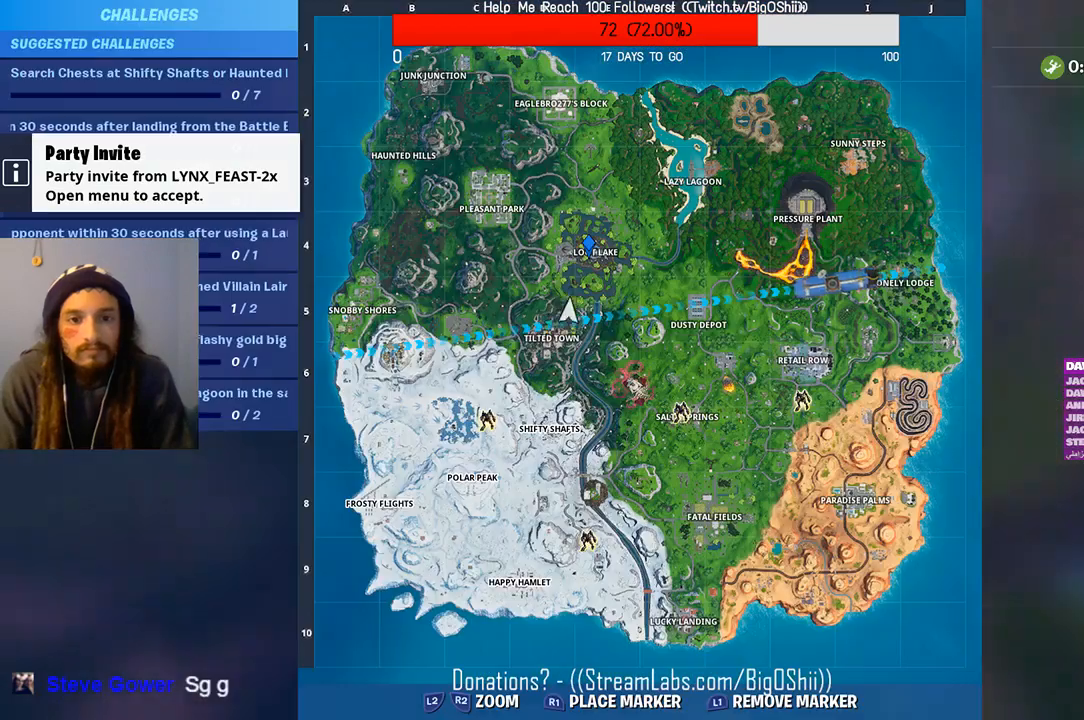
{"buttons": ["START"], "left_stick": "center", "right_stick": "center", "events": [[133, "TOUCHPAD", "up"], [367, "START", "down"]]}
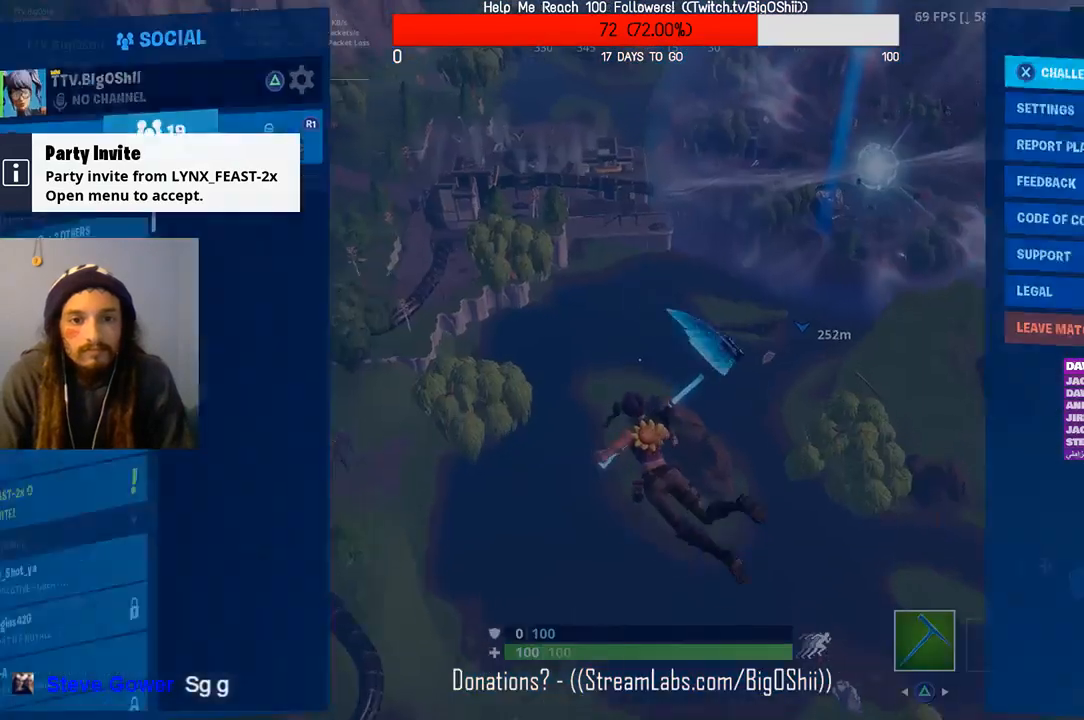
{"buttons": ["L1"], "left_stick": "center", "right_stick": "center", "events": [[33, "START", "up"], [500, "L1", "down"]]}